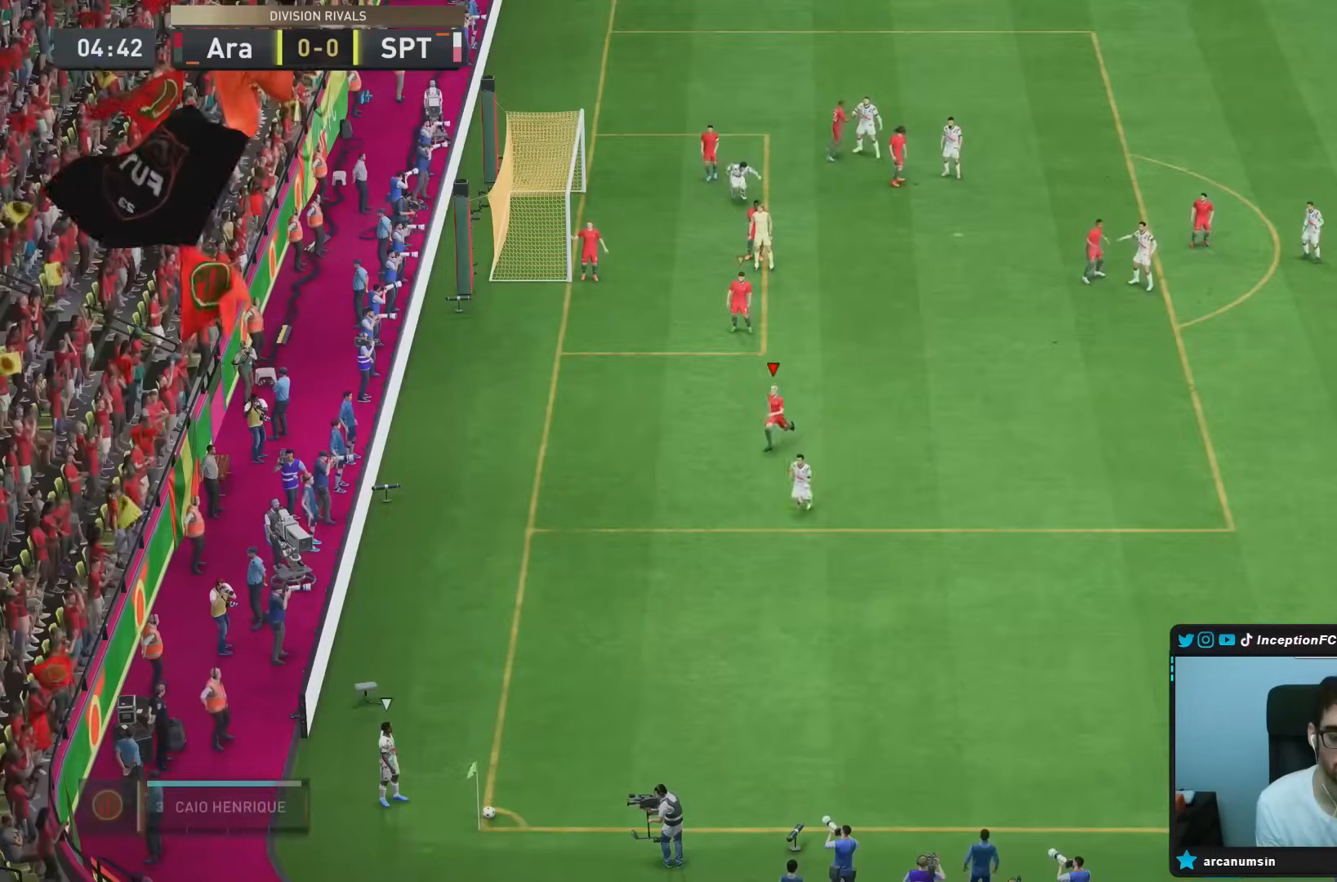
Gameplay with a controller (PlayStation layout); each line is a JSON object with the inputs held at the frame after it. "events" lists button and stick changes between this image and that frame as [ms after this image, input, new state], when the widget could be followed in between. Not read: L3 R3.
{"buttons": ["R2"], "left_stick": "down", "right_stick": "center", "events": []}
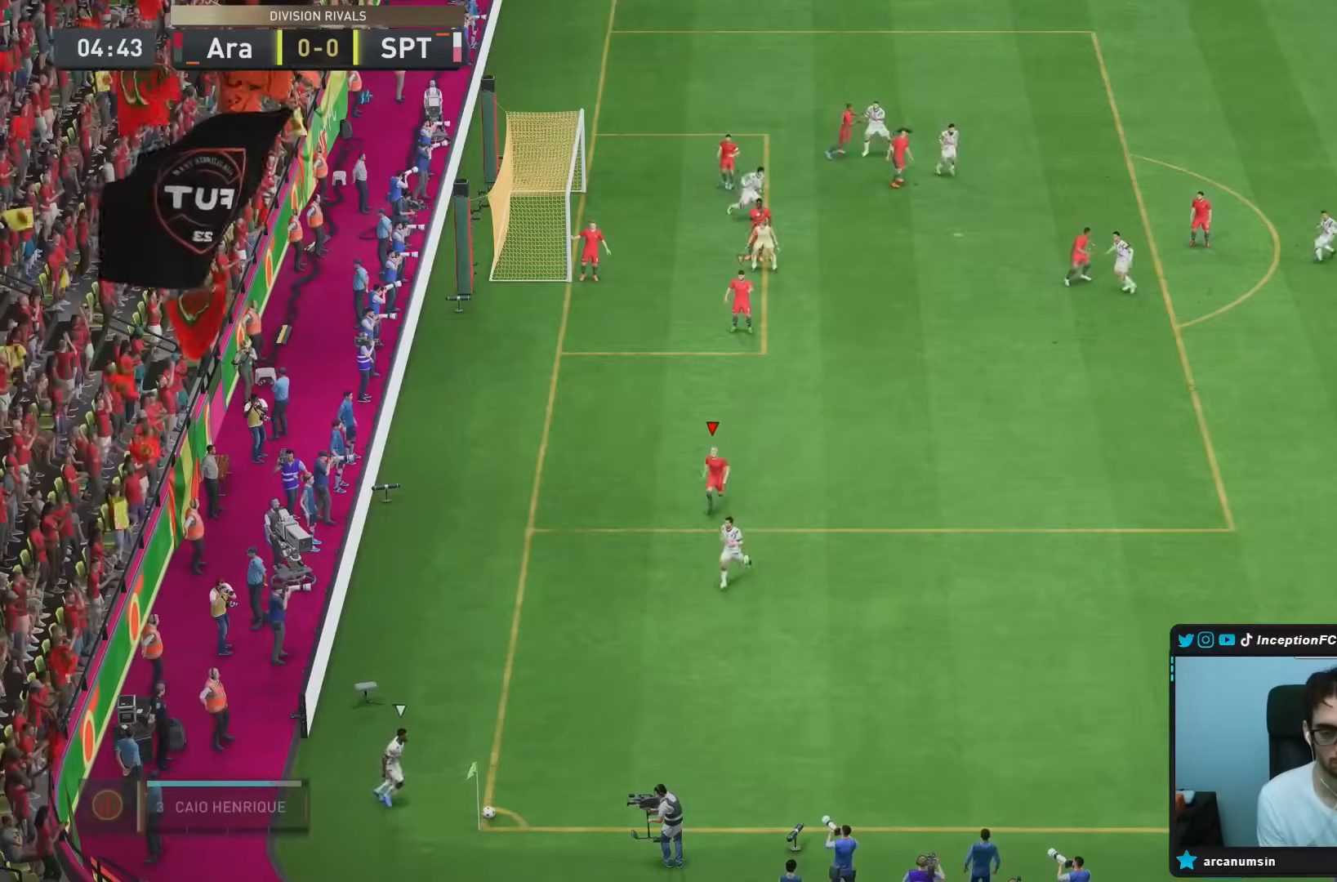
{"buttons": [], "left_stick": "down", "right_stick": "center", "events": [[17, "R2", "up"]]}
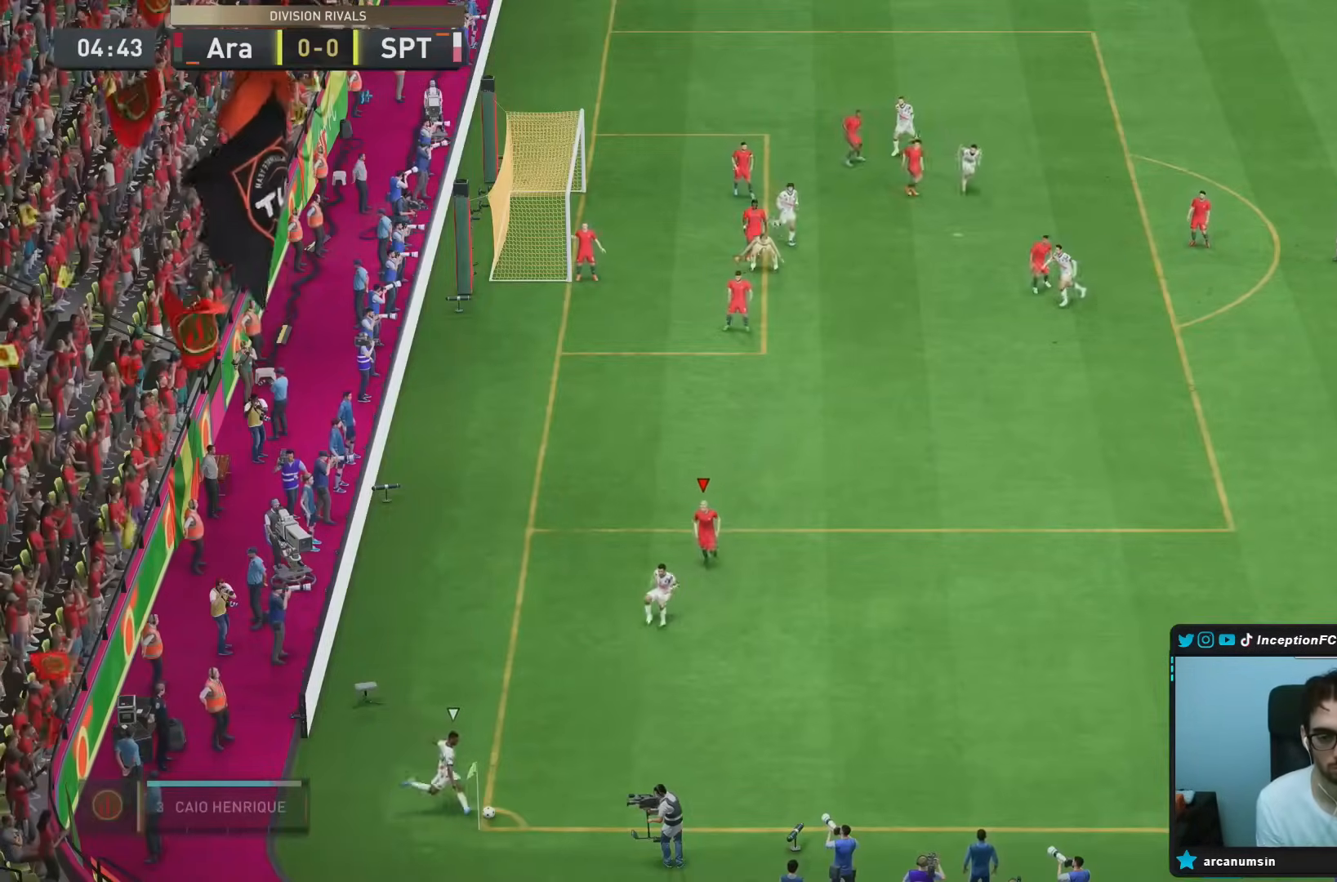
{"buttons": ["R2"], "left_stick": "down", "right_stick": "center", "events": [[317, "R2", "down"]]}
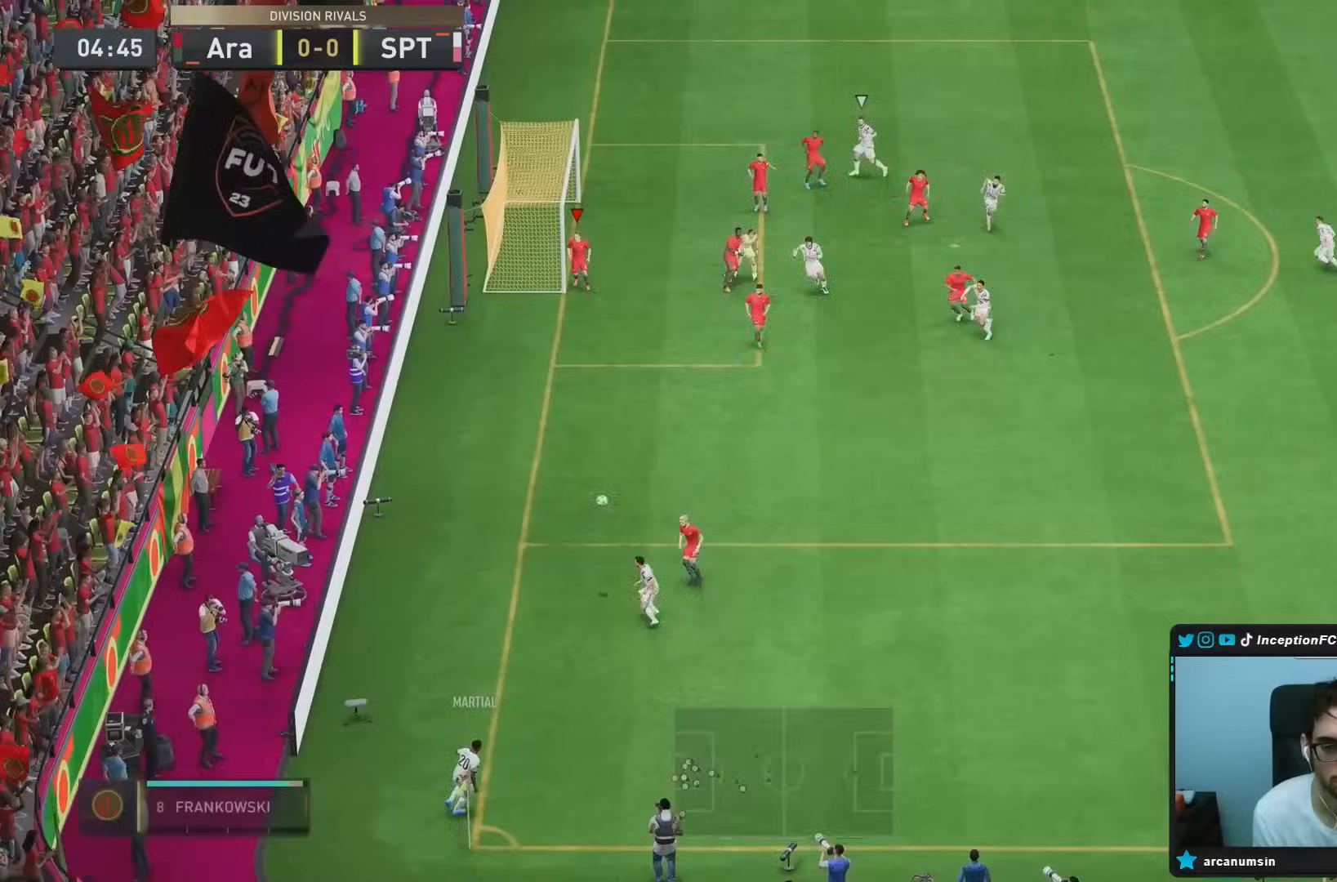
{"buttons": ["CIRCLE"], "left_stick": "down-right", "right_stick": "center", "events": [[67, "L2", "down"], [133, "R2", "up"], [250, "left_stick", "down-right"], [400, "CIRCLE", "down"], [417, "L2", "up"]]}
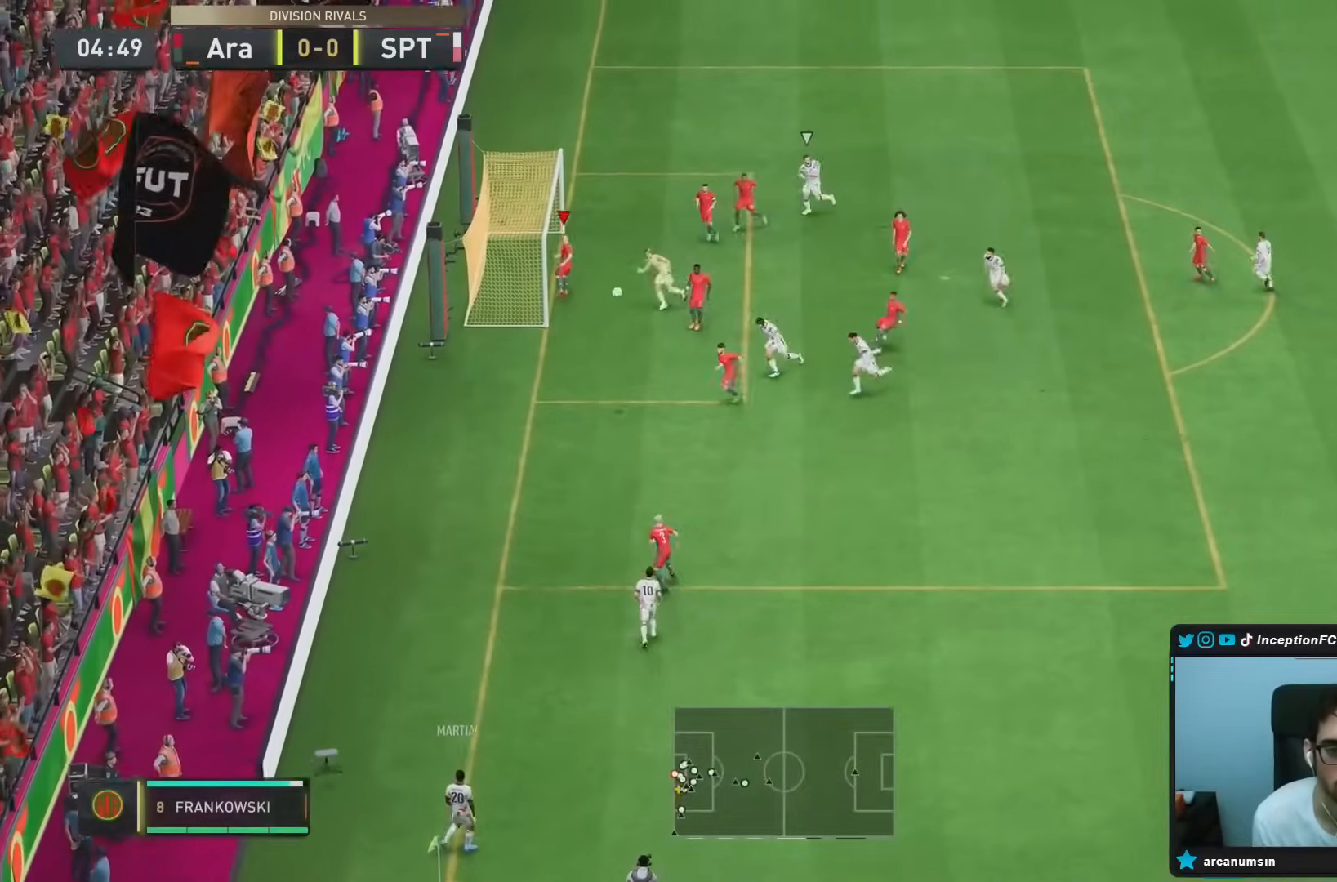
{"buttons": ["CIRCLE"], "left_stick": "down-right", "right_stick": "center", "events": []}
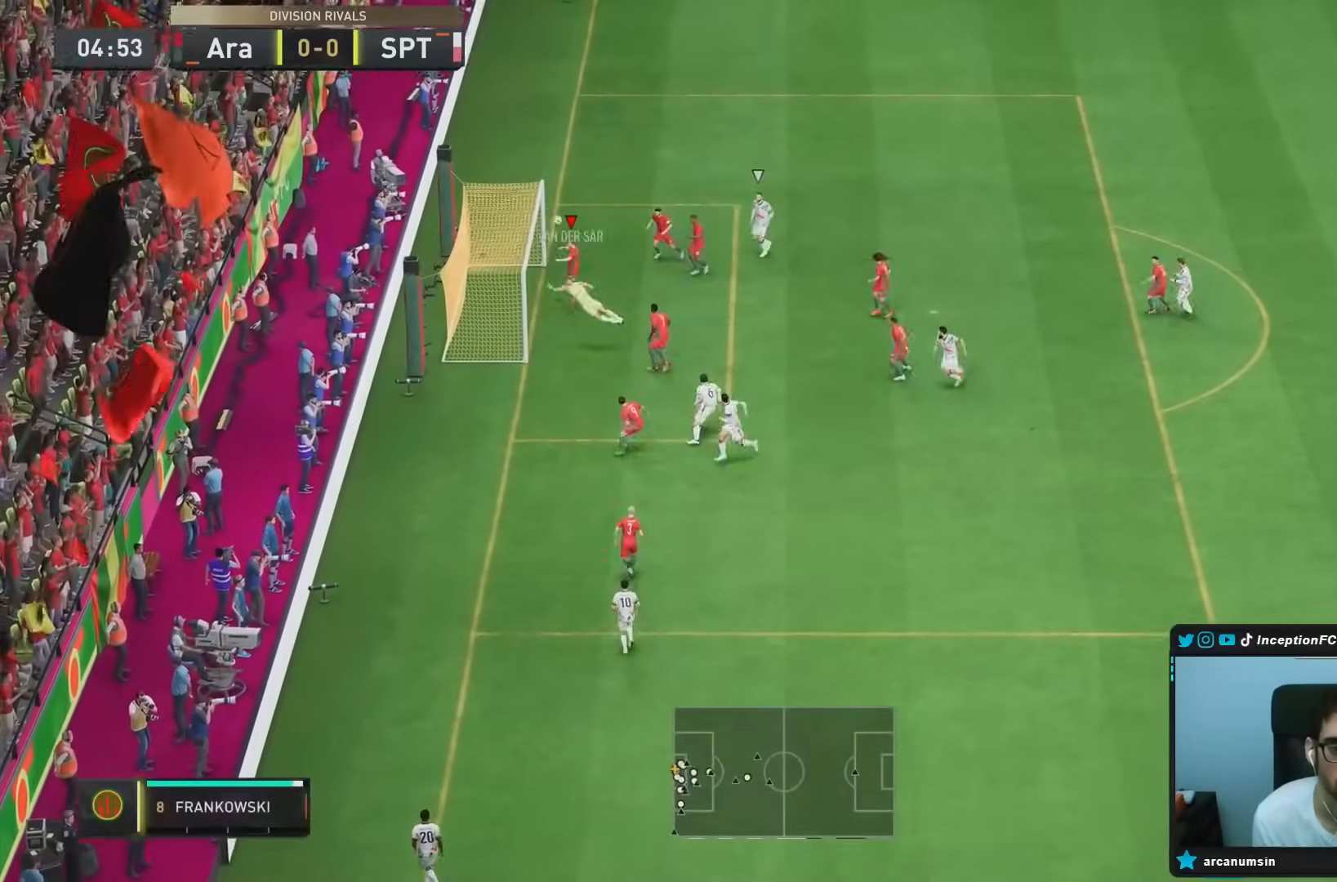
{"buttons": [], "left_stick": "down-right", "right_stick": "center", "events": [[100, "CIRCLE", "up"]]}
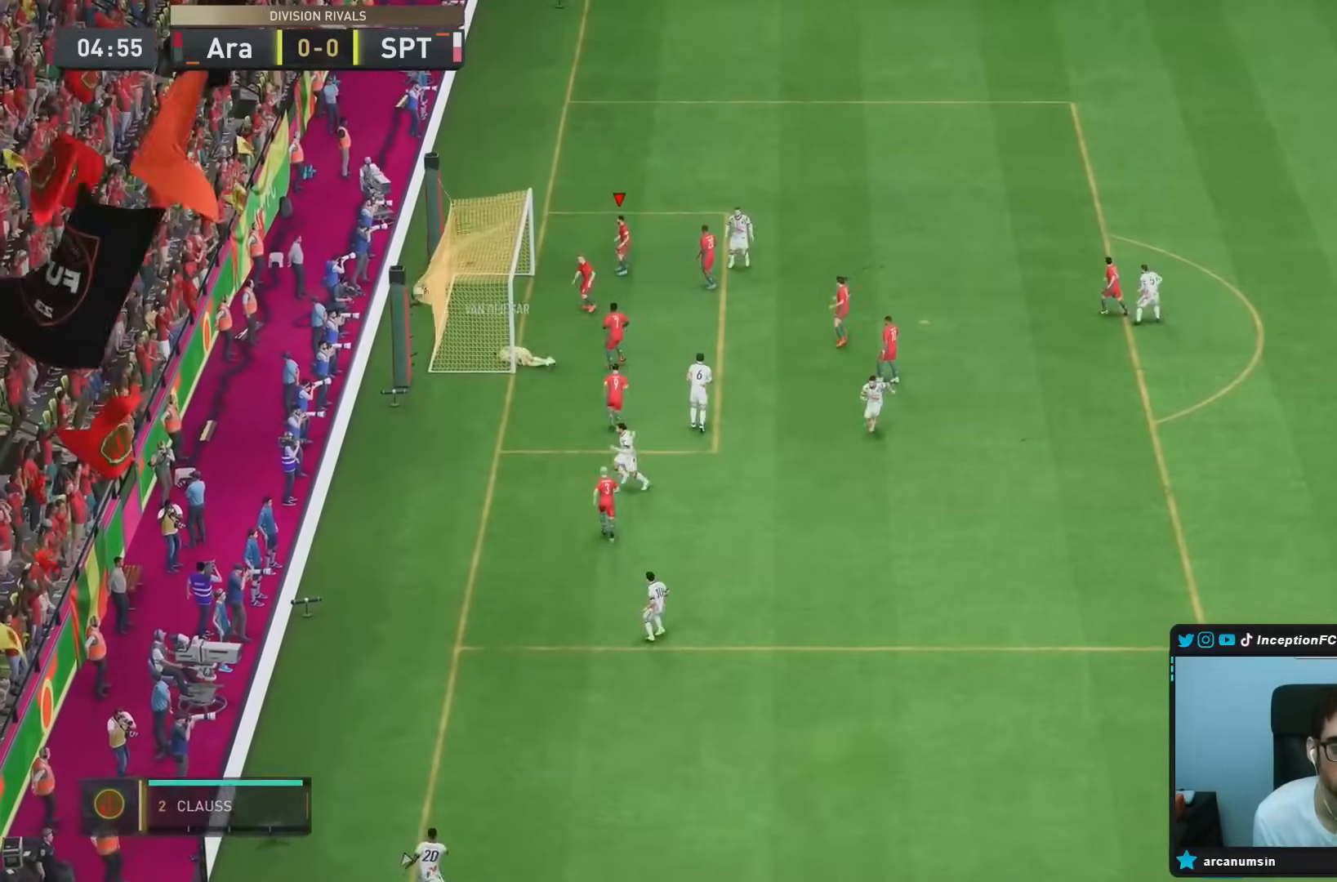
{"buttons": [], "left_stick": "center", "right_stick": "center", "events": [[317, "left_stick", "center"]]}
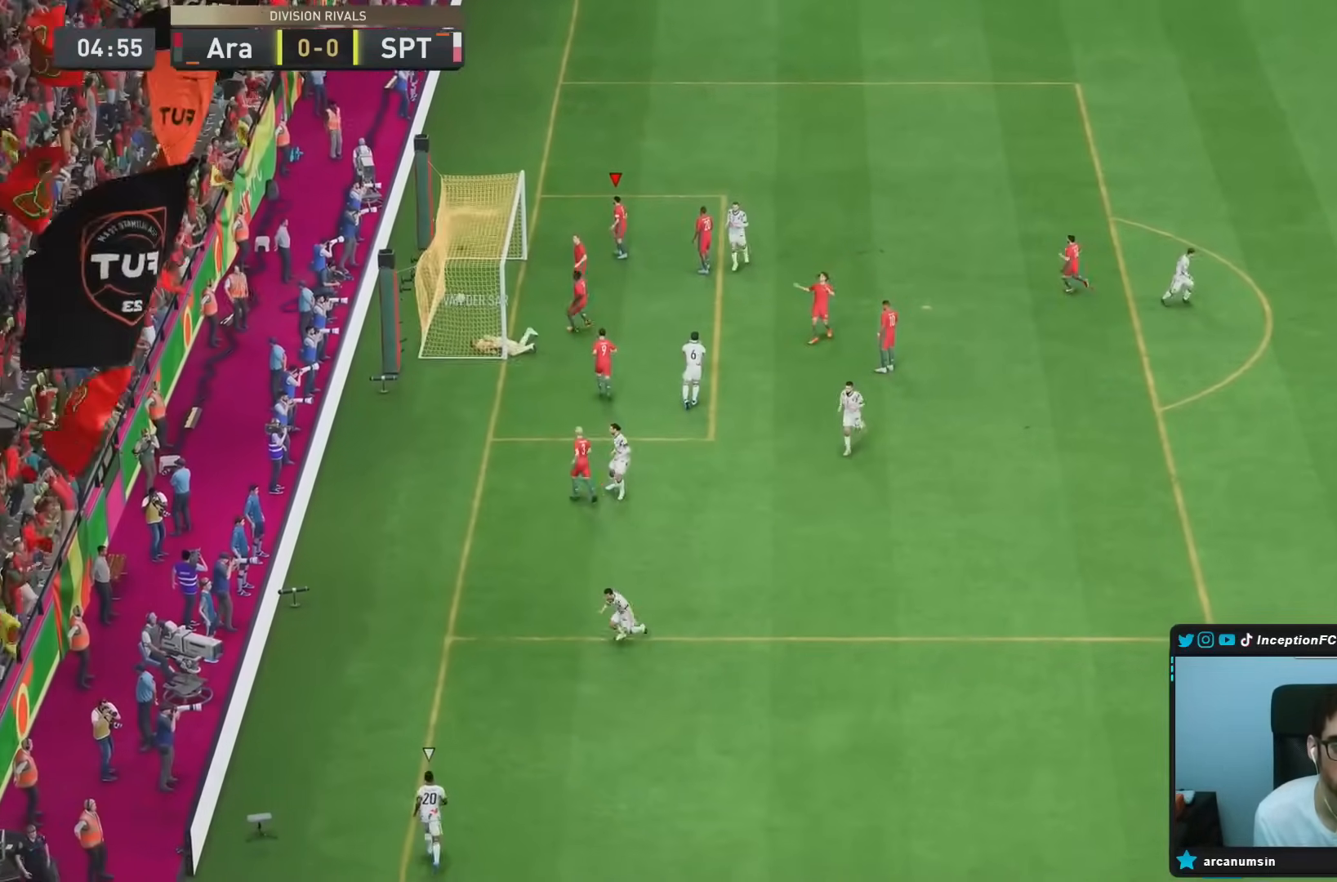
{"buttons": ["CROSS", "L1", "R1"], "left_stick": "center", "right_stick": "center", "events": [[483, "CROSS", "down"], [483, "L1", "down"], [483, "R1", "down"]]}
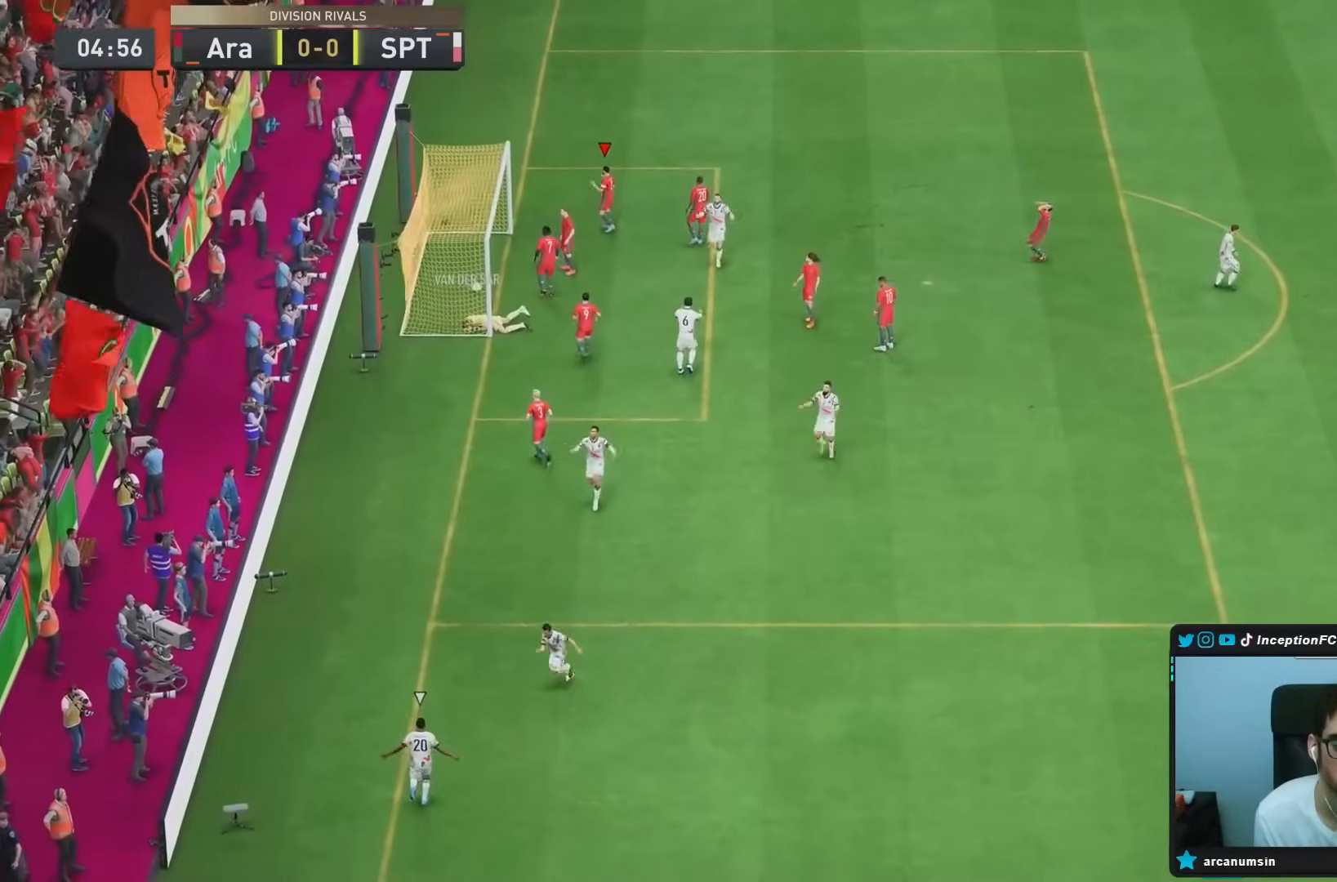
{"buttons": ["CROSS", "L1", "R1"], "left_stick": "center", "right_stick": "center", "events": [[150, "CROSS", "up"], [150, "R1", "up"], [183, "L1", "up"], [250, "CROSS", "down"], [250, "L1", "down"], [250, "R1", "down"], [383, "CROSS", "up"], [383, "R1", "up"], [417, "L1", "up"], [450, "CROSS", "down"], [450, "L1", "down"], [450, "R1", "down"]]}